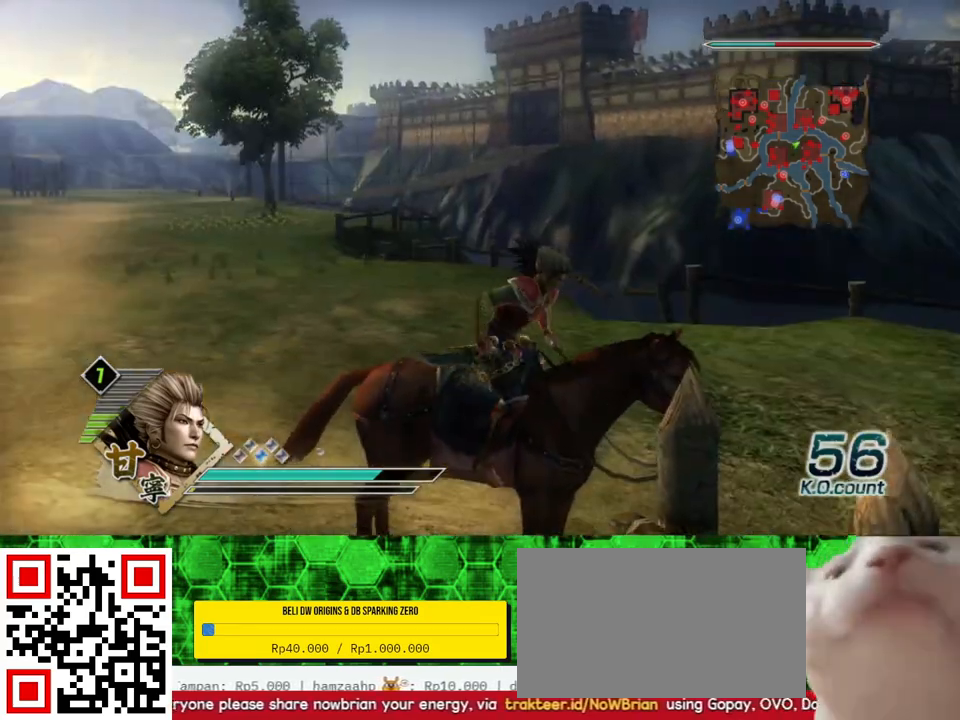
Gameplay with a controller (Xbox layout); each line is a JSON object with the inputs held at the frame after it. "events" lists button and stick changes between this image and that frame as [ms after this image, input, new state], when the widget could be followed in between. Not read: L3 R3.
{"buttons": [], "left_stick": "up-left", "right_stick": "center", "events": [[400, "left_stick", "up-left"]]}
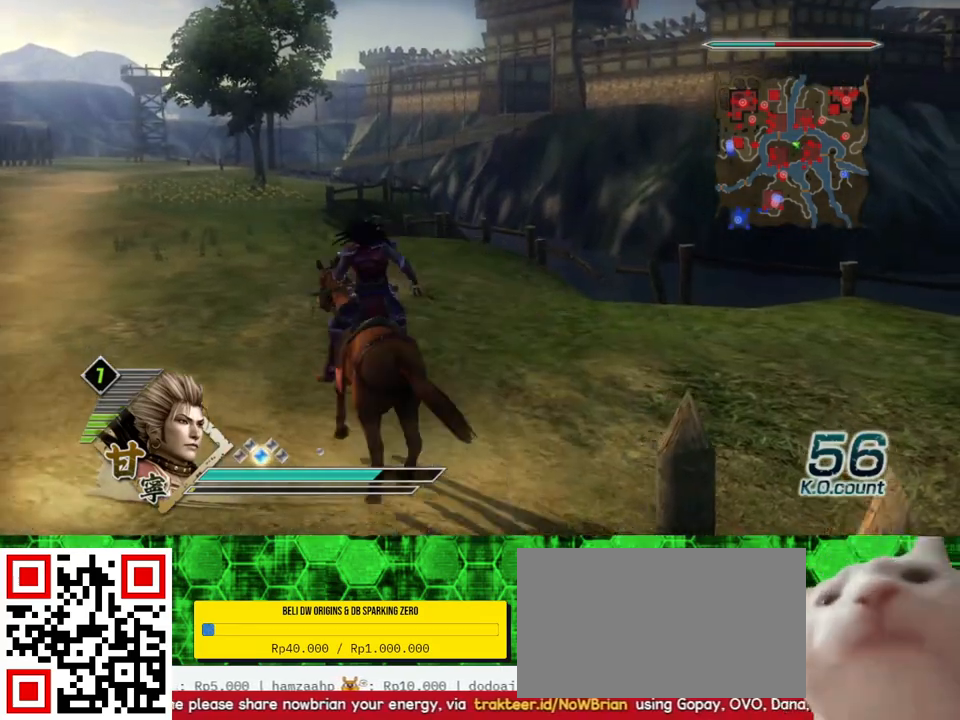
{"buttons": [], "left_stick": "up", "right_stick": "center", "events": [[17, "right_stick", "right"], [200, "left_stick", "up"], [217, "right_stick", "center"]]}
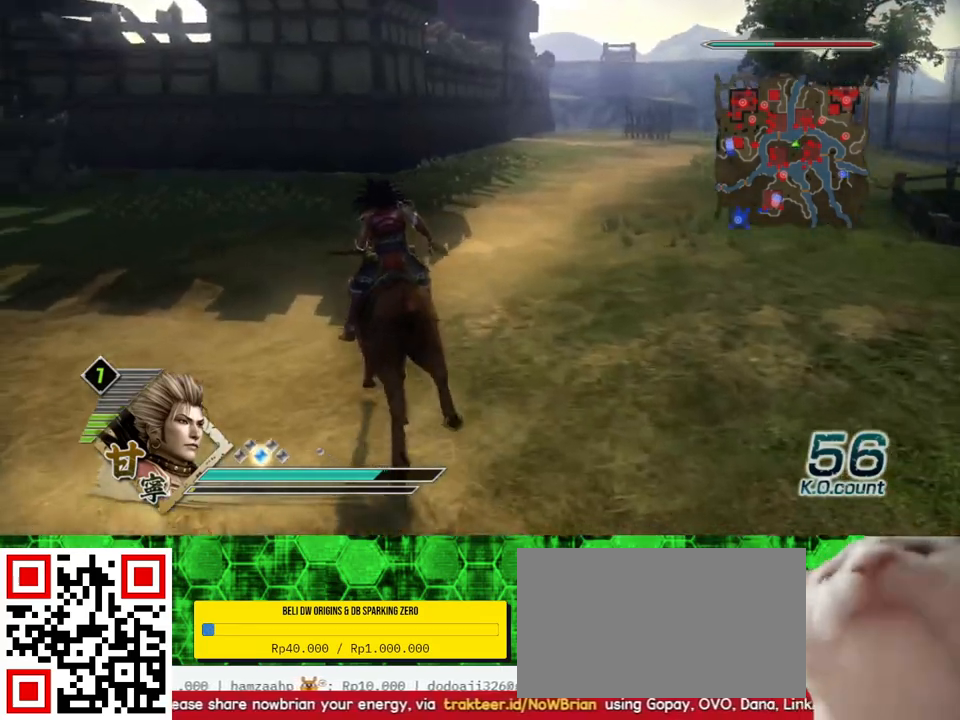
{"buttons": [], "left_stick": "up", "right_stick": "center", "events": []}
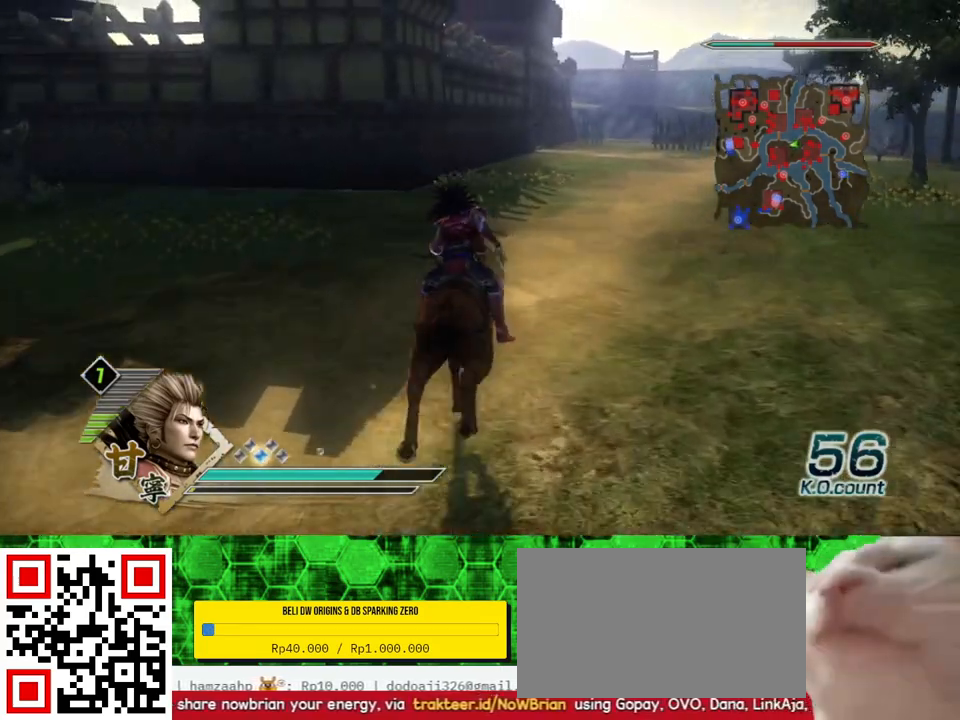
{"buttons": [], "left_stick": "up", "right_stick": "center", "events": []}
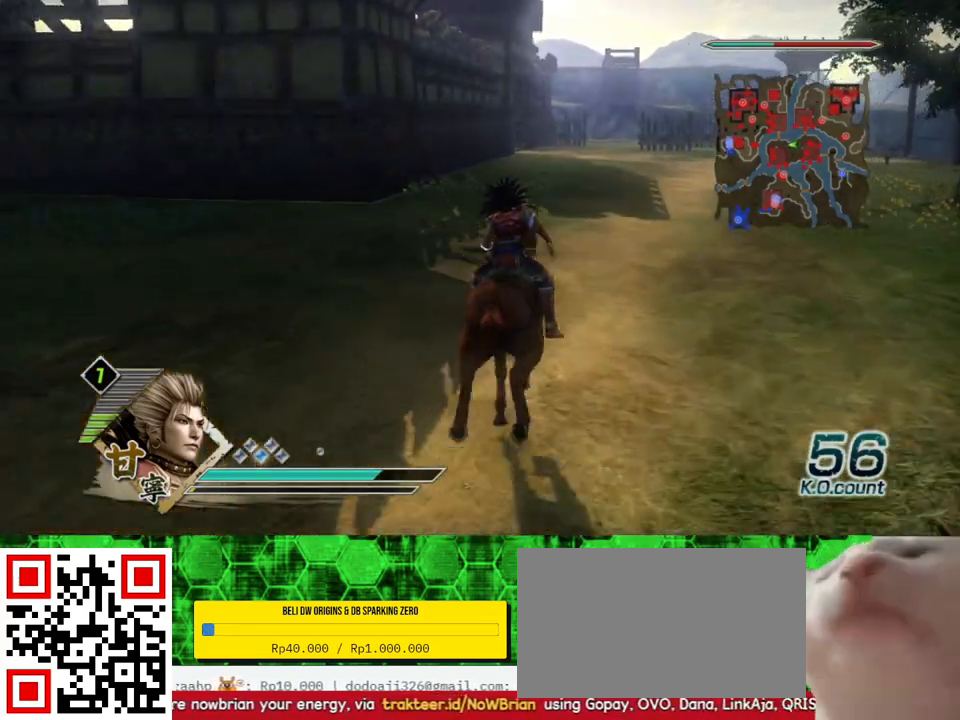
{"buttons": [], "left_stick": "up", "right_stick": "center", "events": []}
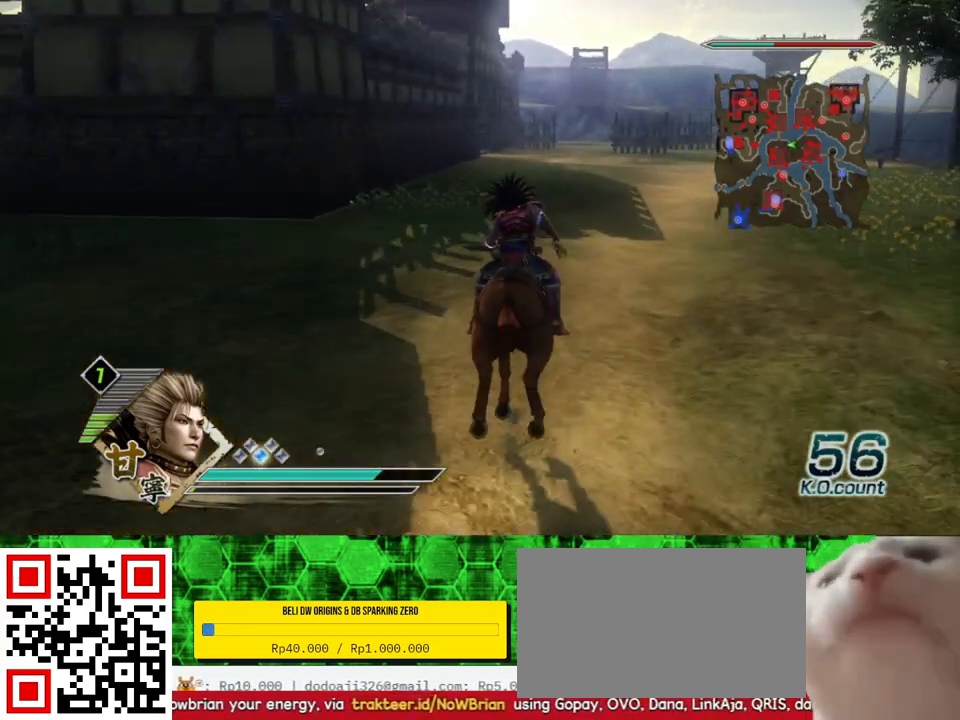
{"buttons": [], "left_stick": "up", "right_stick": "center", "events": []}
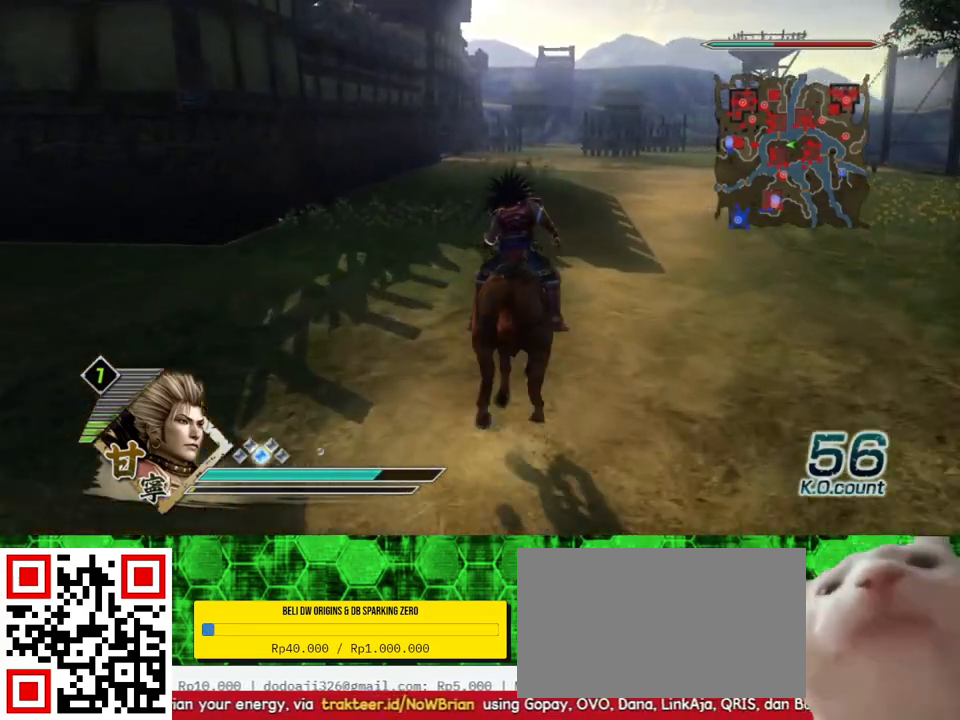
{"buttons": [], "left_stick": "up", "right_stick": "center", "events": []}
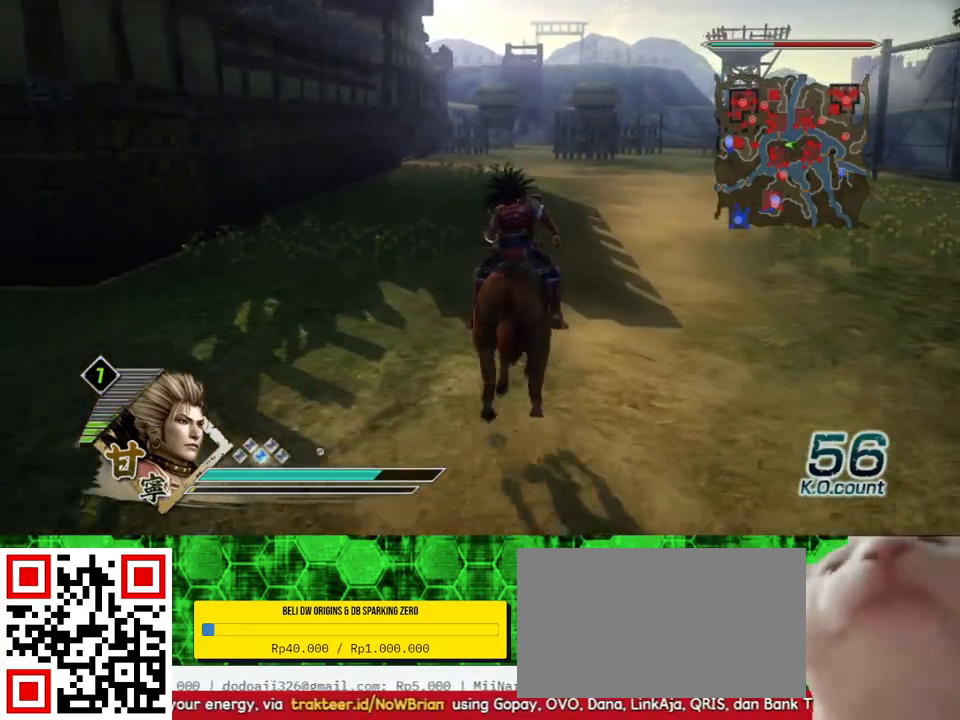
{"buttons": [], "left_stick": "up", "right_stick": "center", "events": []}
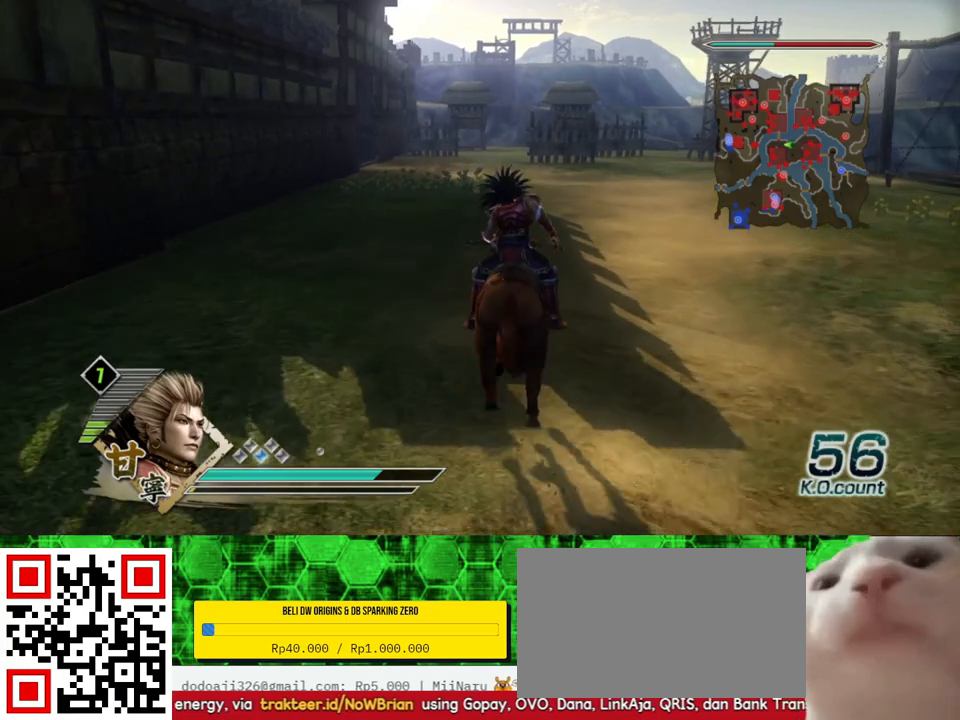
{"buttons": [], "left_stick": "up", "right_stick": "center", "events": []}
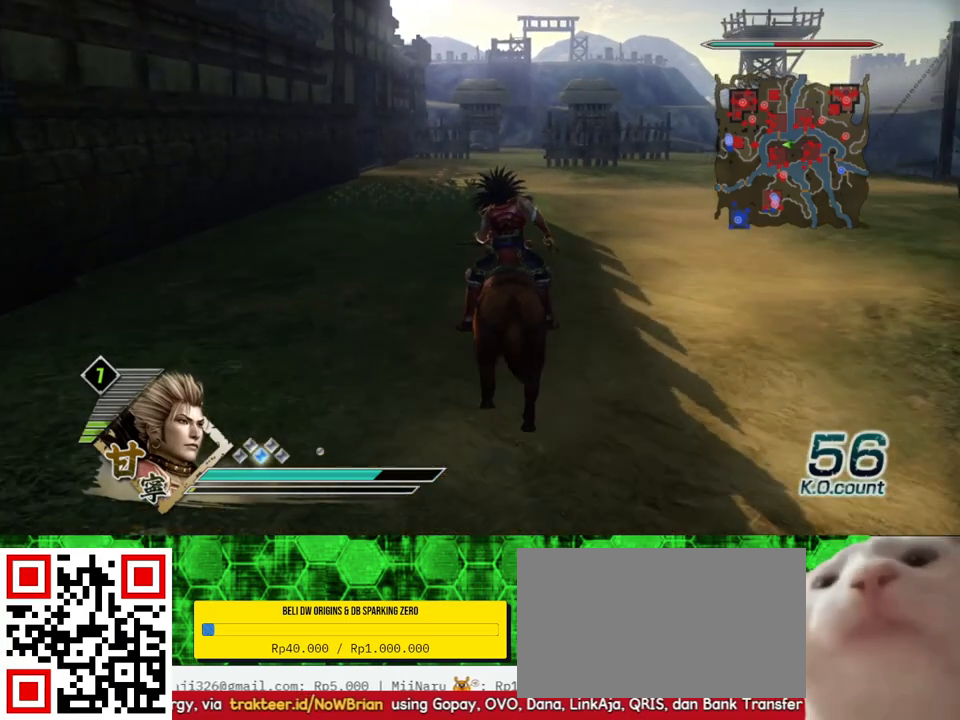
{"buttons": [], "left_stick": "up", "right_stick": "center", "events": []}
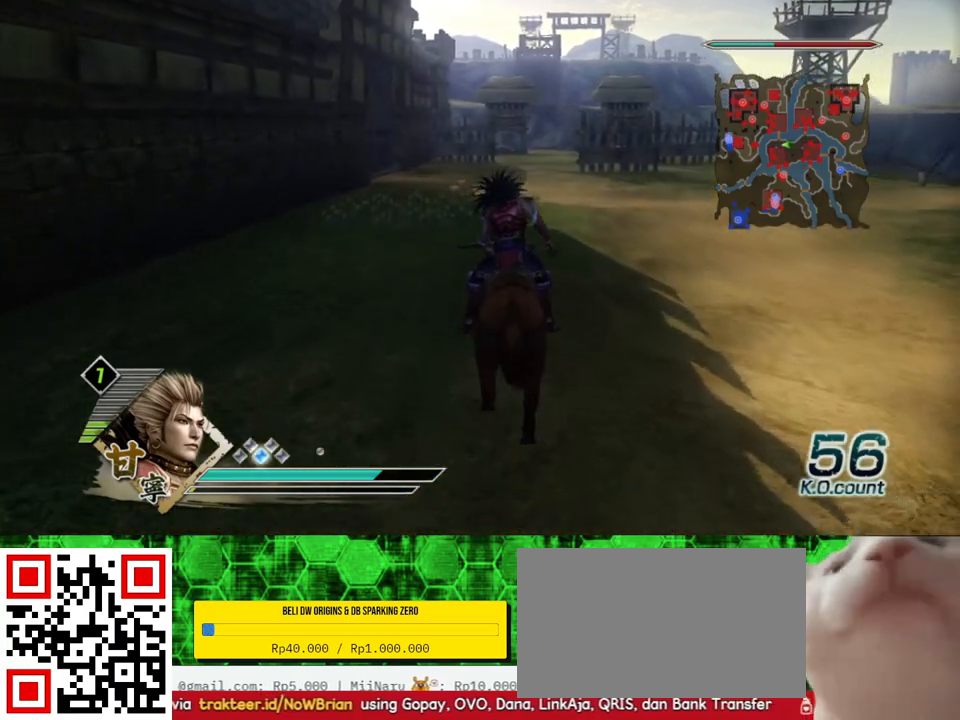
{"buttons": [], "left_stick": "up", "right_stick": "center", "events": []}
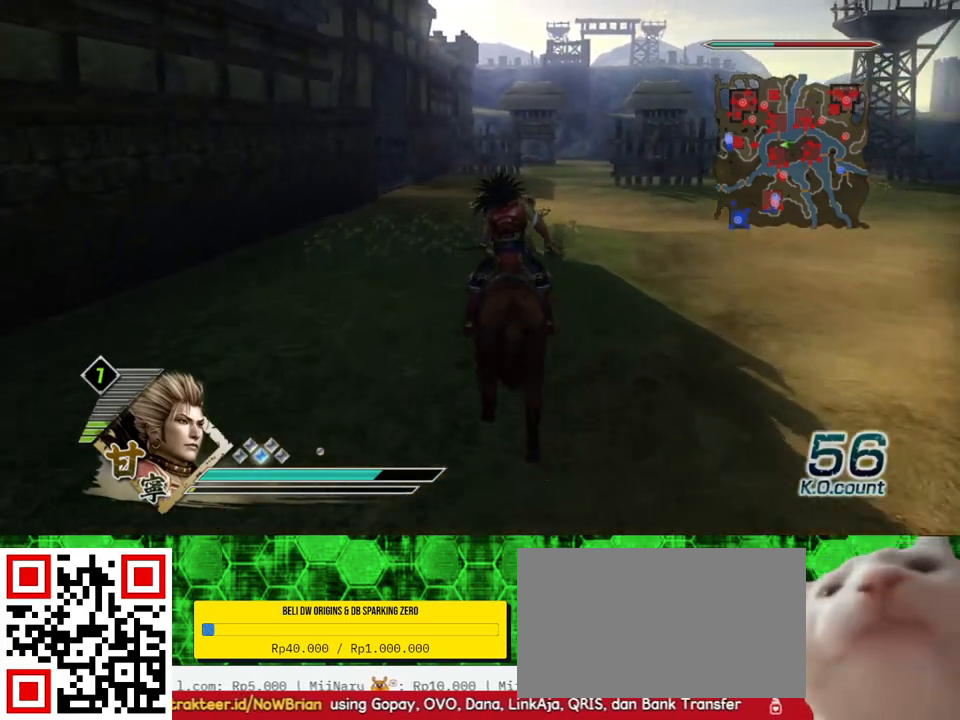
{"buttons": [], "left_stick": "up", "right_stick": "center", "events": []}
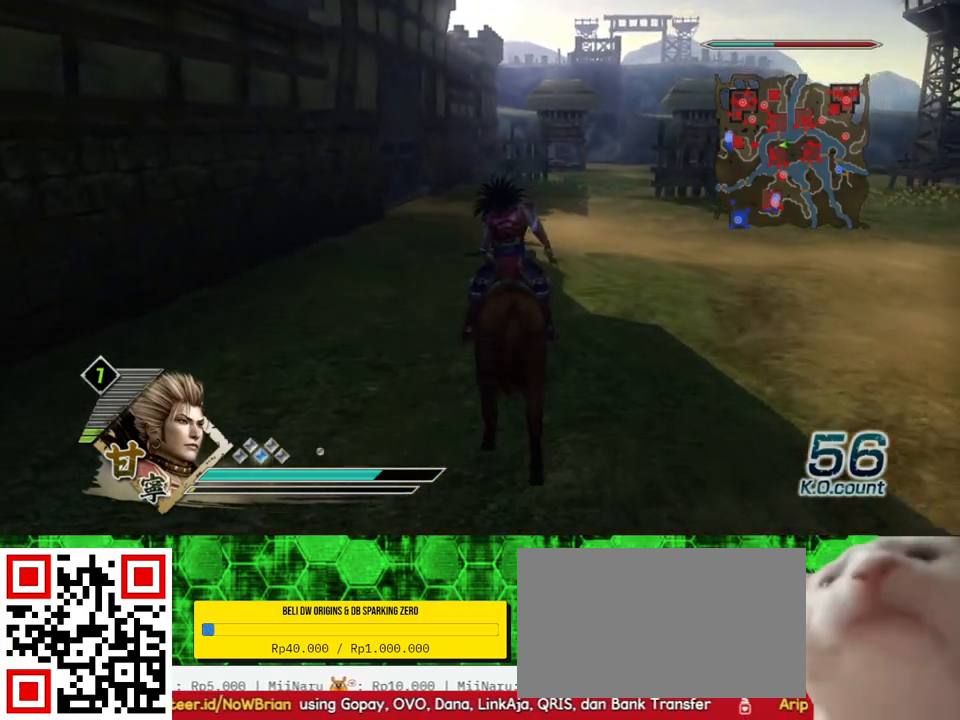
{"buttons": [], "left_stick": "up", "right_stick": "center", "events": []}
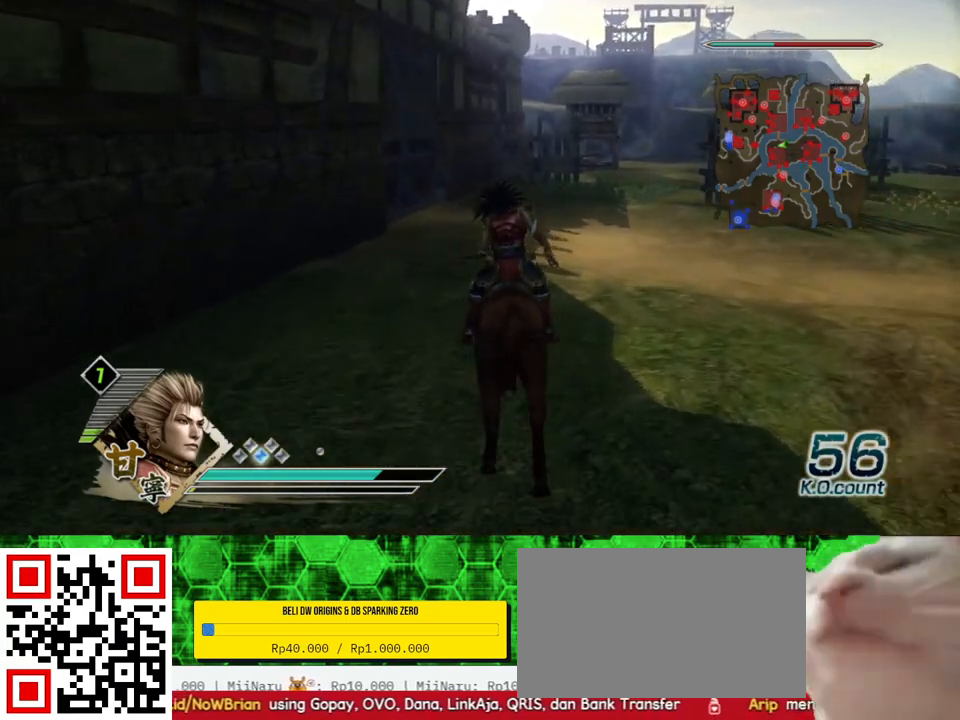
{"buttons": [], "left_stick": "up", "right_stick": "center", "events": []}
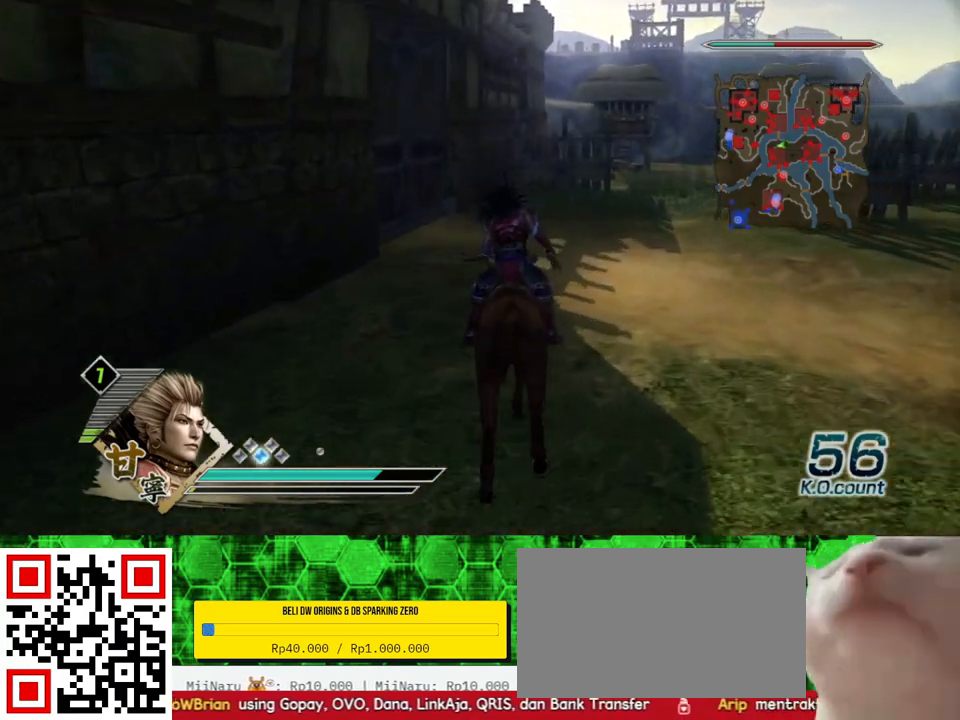
{"buttons": [], "left_stick": "up", "right_stick": "center", "events": []}
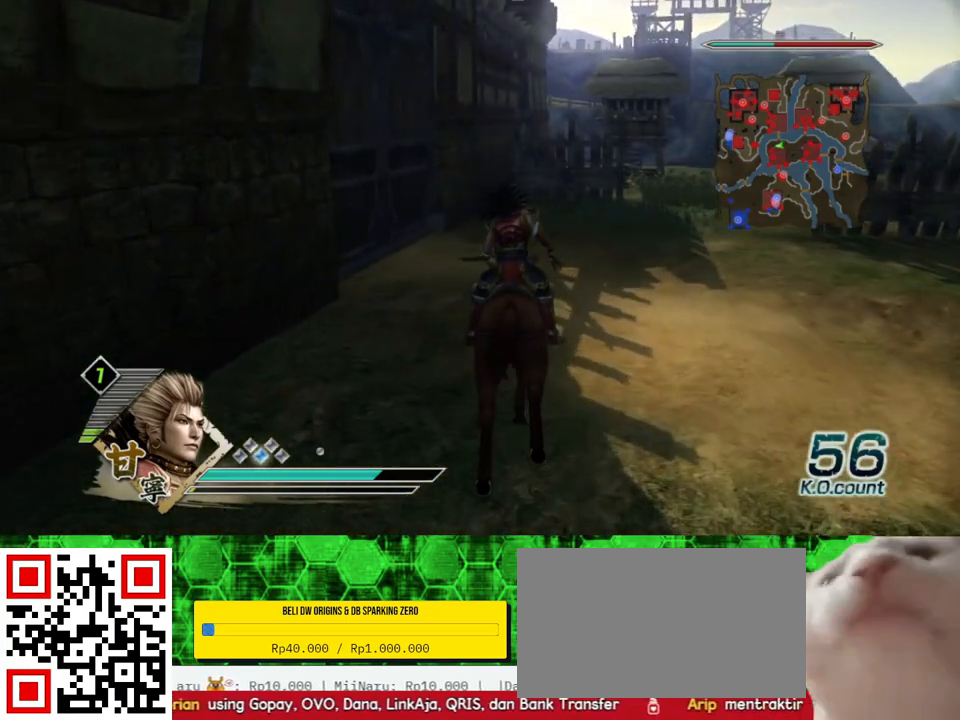
{"buttons": [], "left_stick": "up", "right_stick": "center", "events": []}
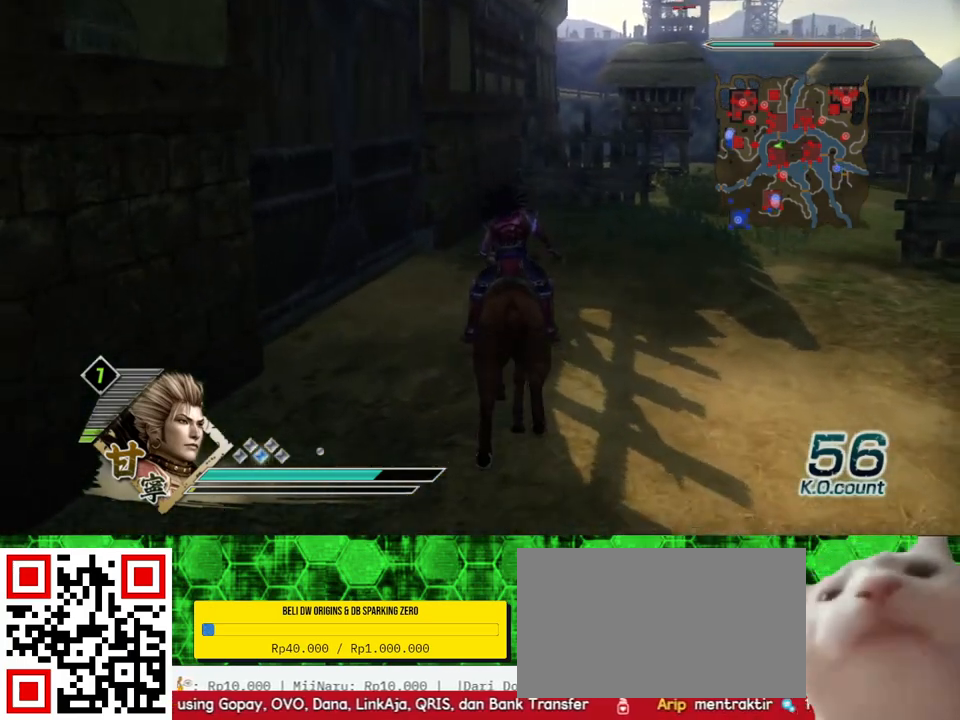
{"buttons": ["A"], "left_stick": "up", "right_stick": "center", "events": [[450, "A", "down"]]}
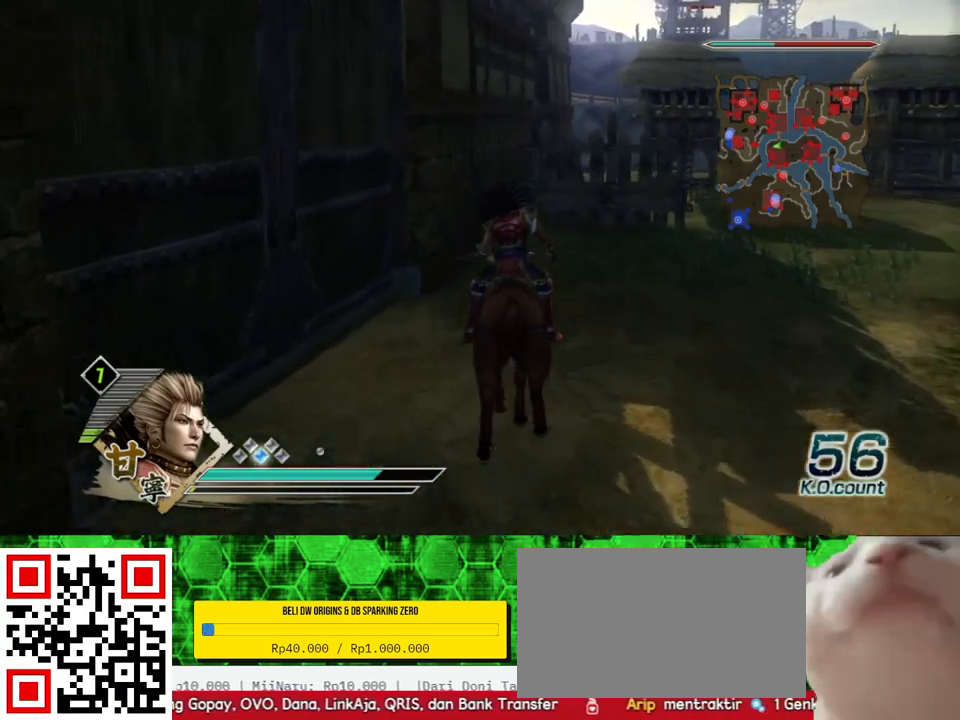
{"buttons": [], "left_stick": "up", "right_stick": "right", "events": [[83, "A", "up"], [317, "right_stick", "right"]]}
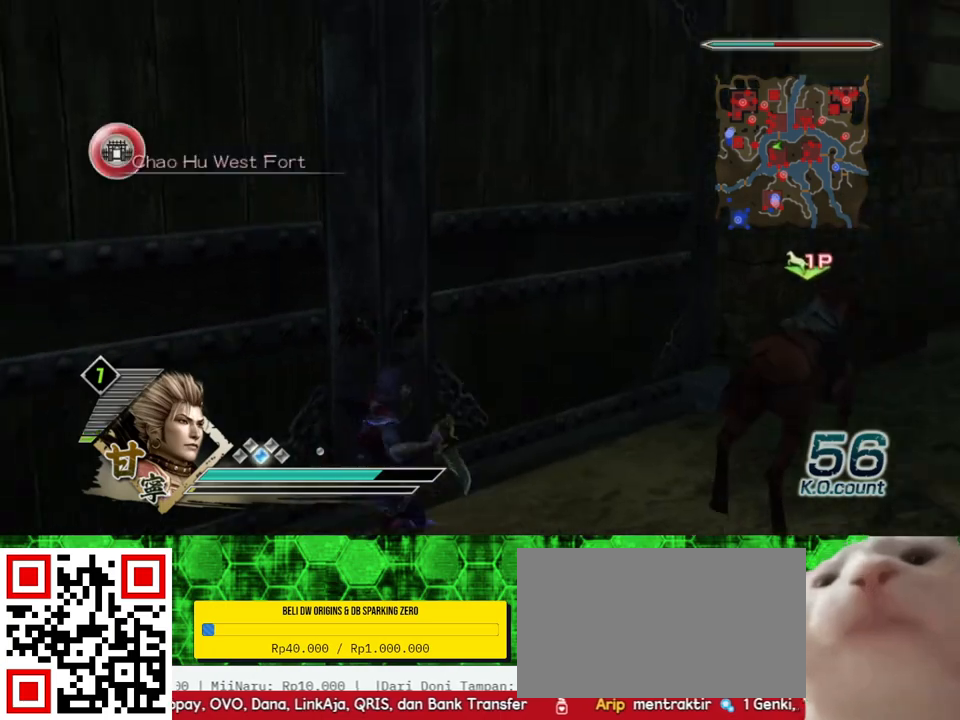
{"buttons": ["X"], "left_stick": "up", "right_stick": "center"}
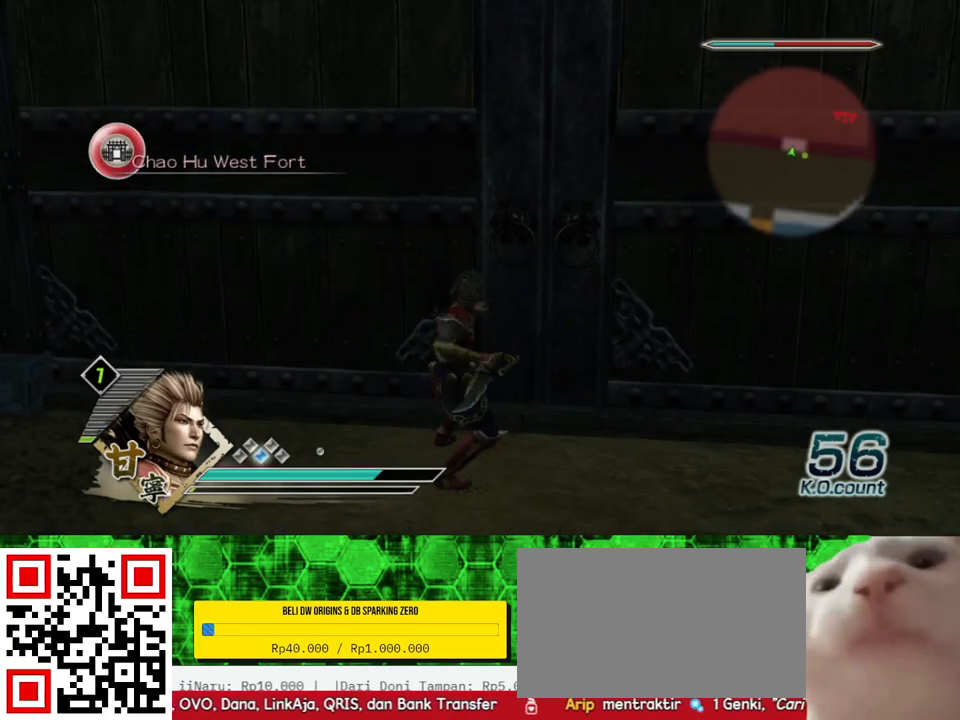
{"buttons": [], "left_stick": "up", "right_stick": "center"}
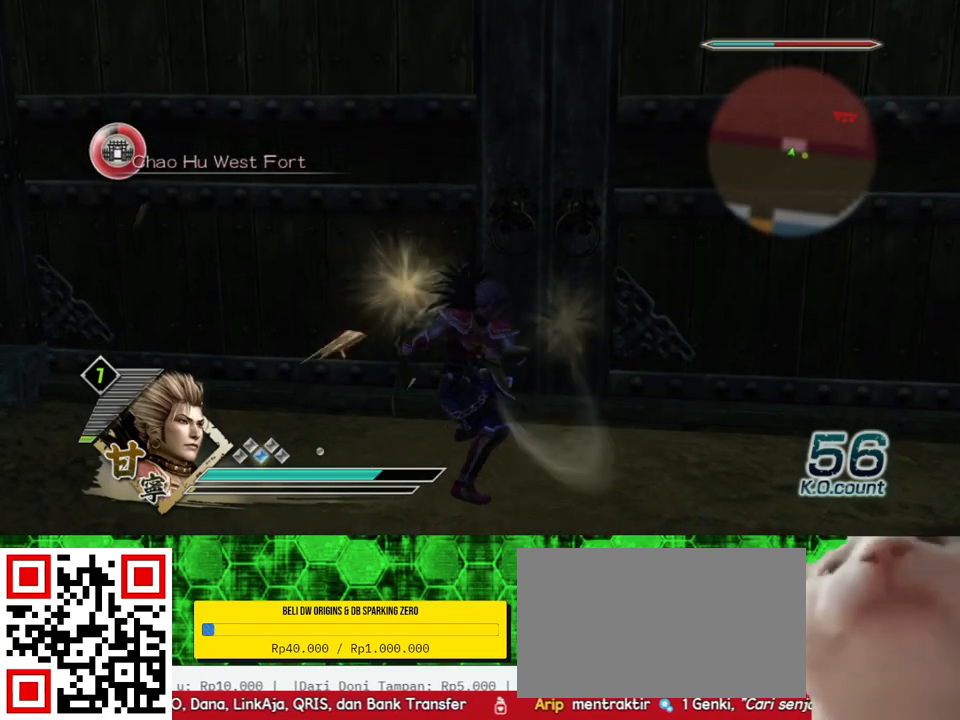
{"buttons": ["X"], "left_stick": "up", "right_stick": "center"}
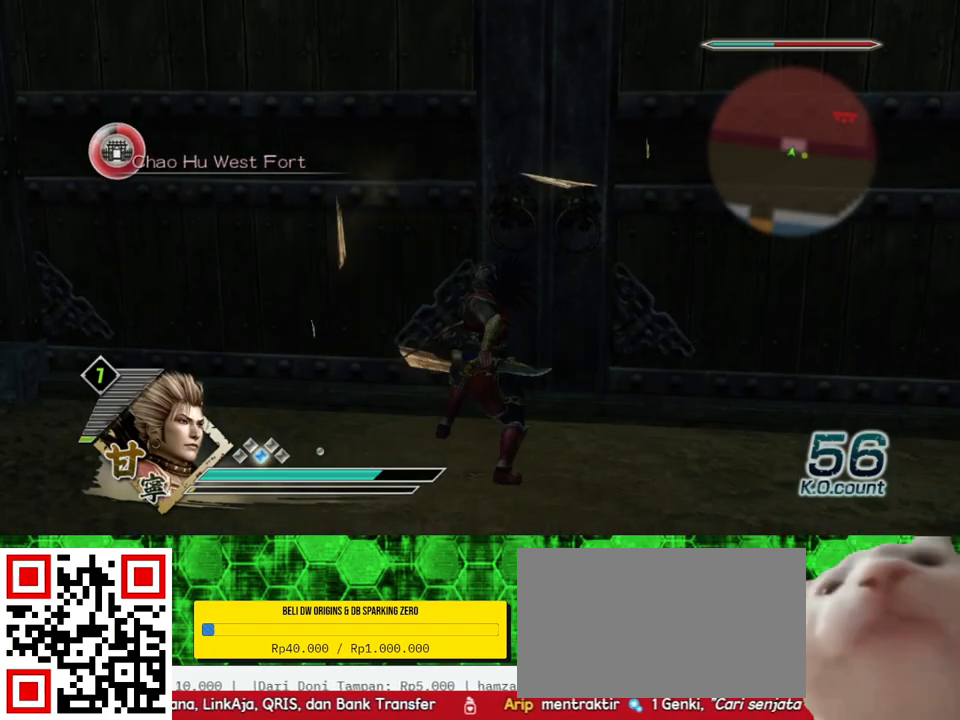
{"buttons": ["X"], "left_stick": "up", "right_stick": "center", "events": []}
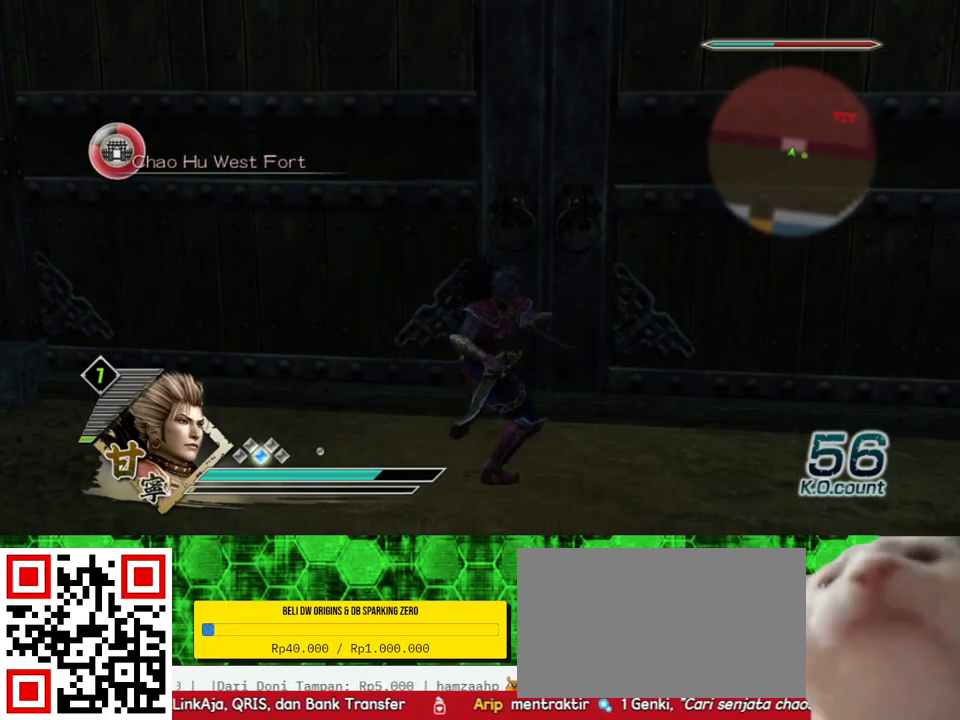
{"buttons": [], "left_stick": "up", "right_stick": "center"}
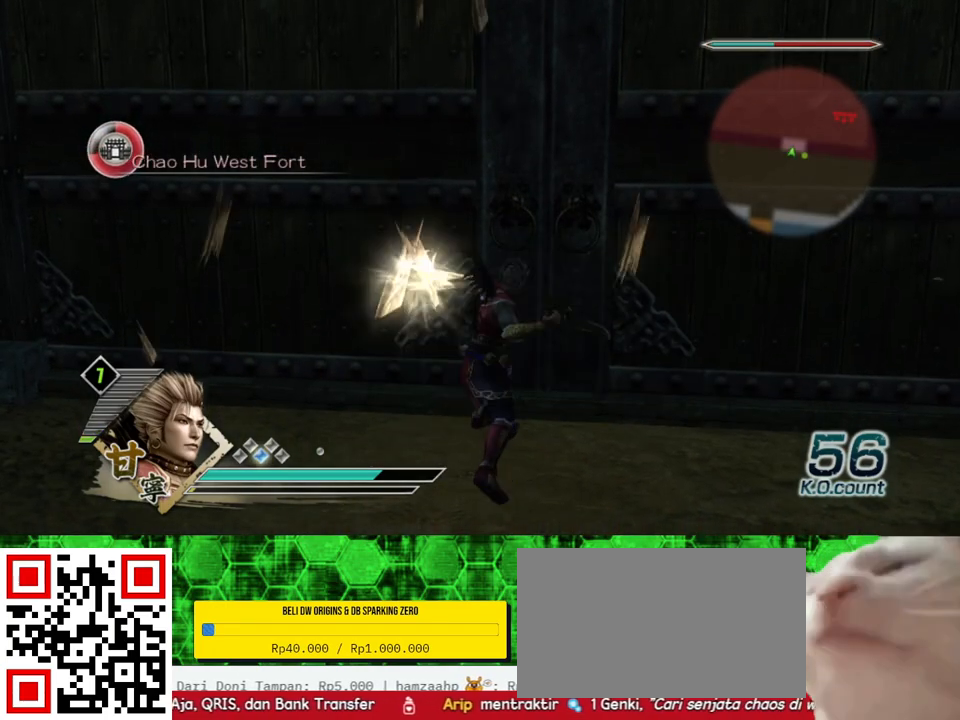
{"buttons": ["X"], "left_stick": "up", "right_stick": "center"}
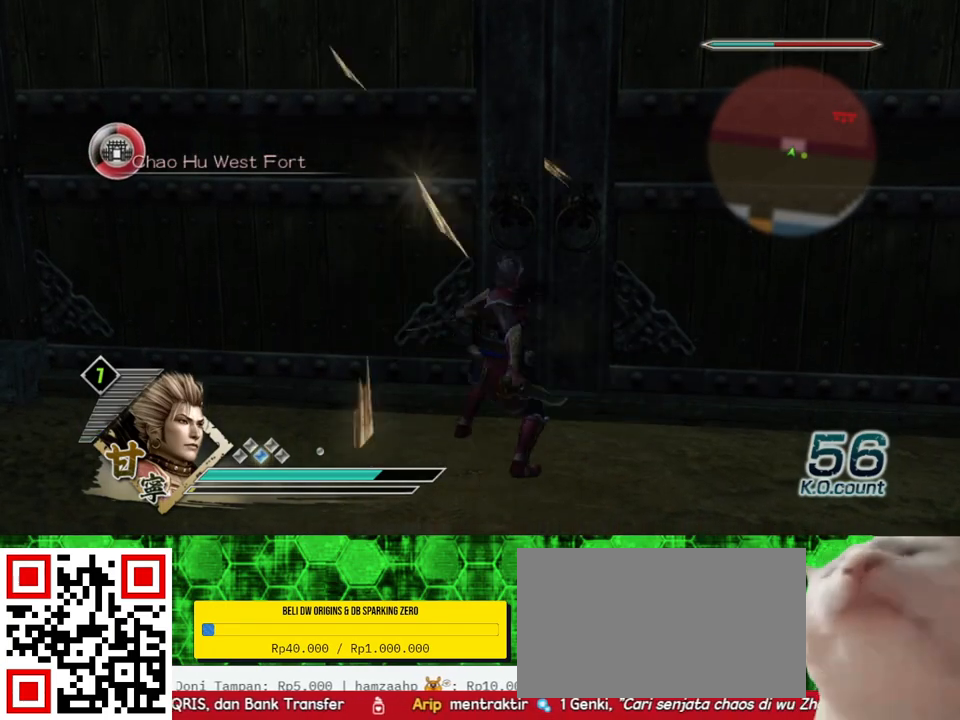
{"buttons": [], "left_stick": "up", "right_stick": "center"}
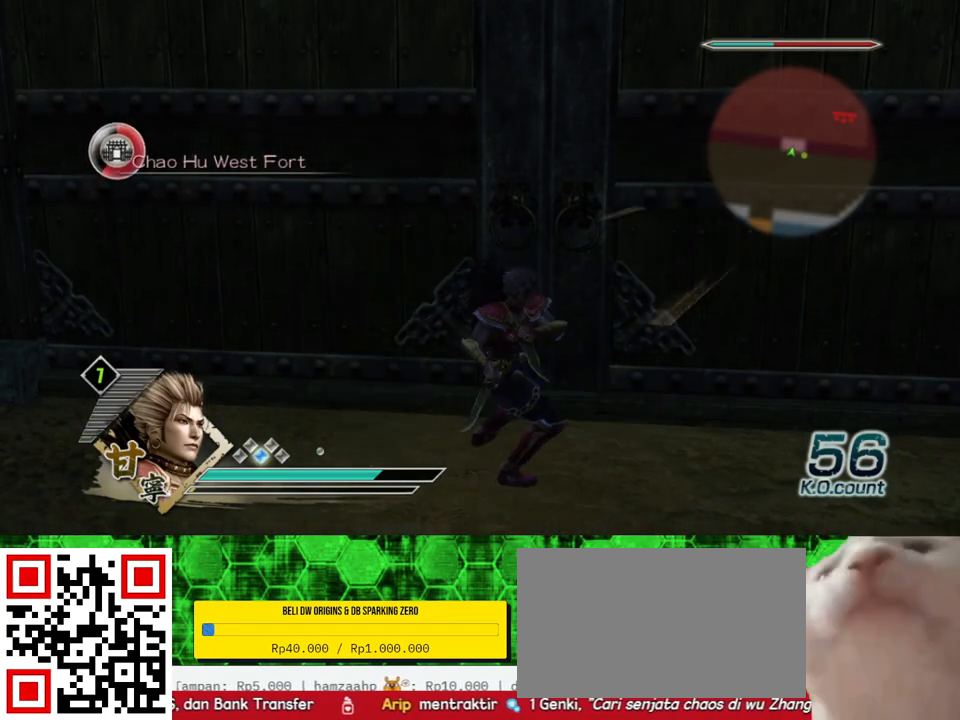
{"buttons": ["X"], "left_stick": "up", "right_stick": "center"}
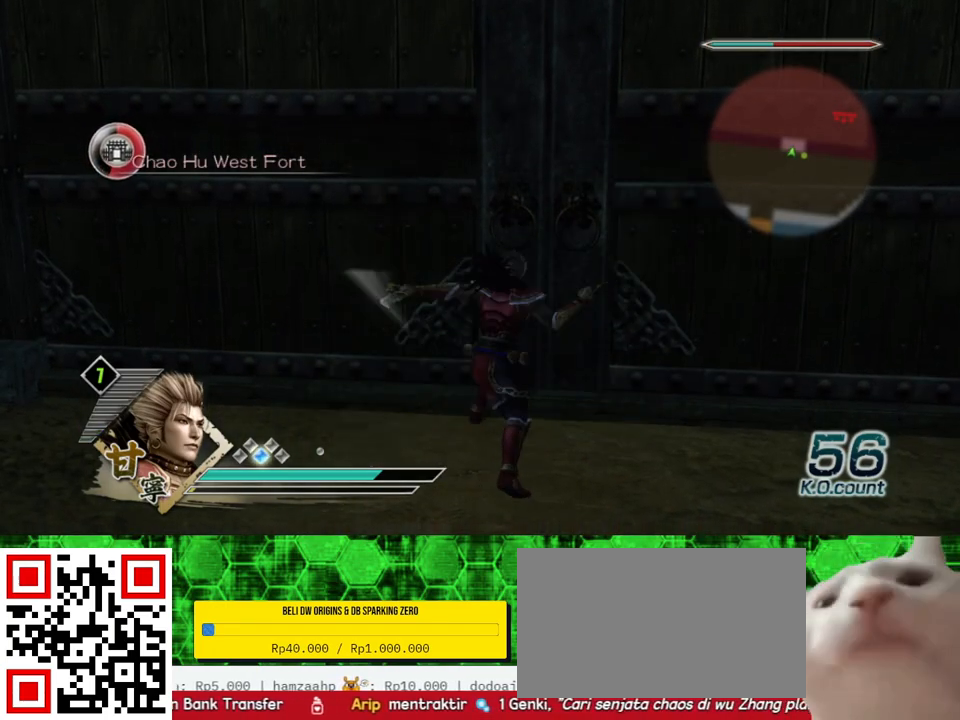
{"buttons": [], "left_stick": "up", "right_stick": "center"}
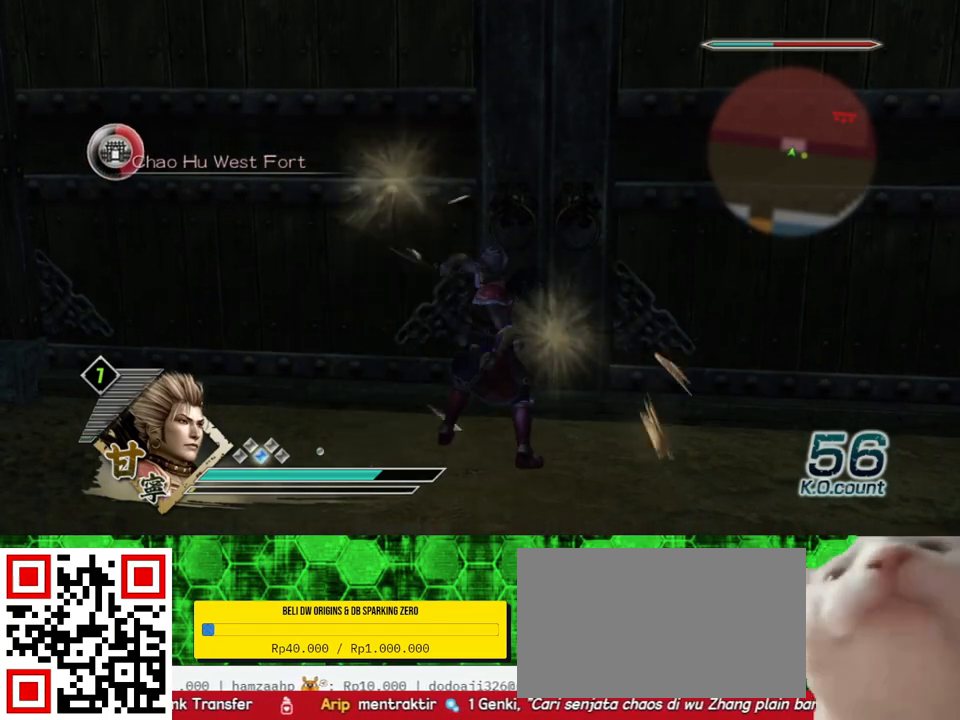
{"buttons": ["X"], "left_stick": "up", "right_stick": "center"}
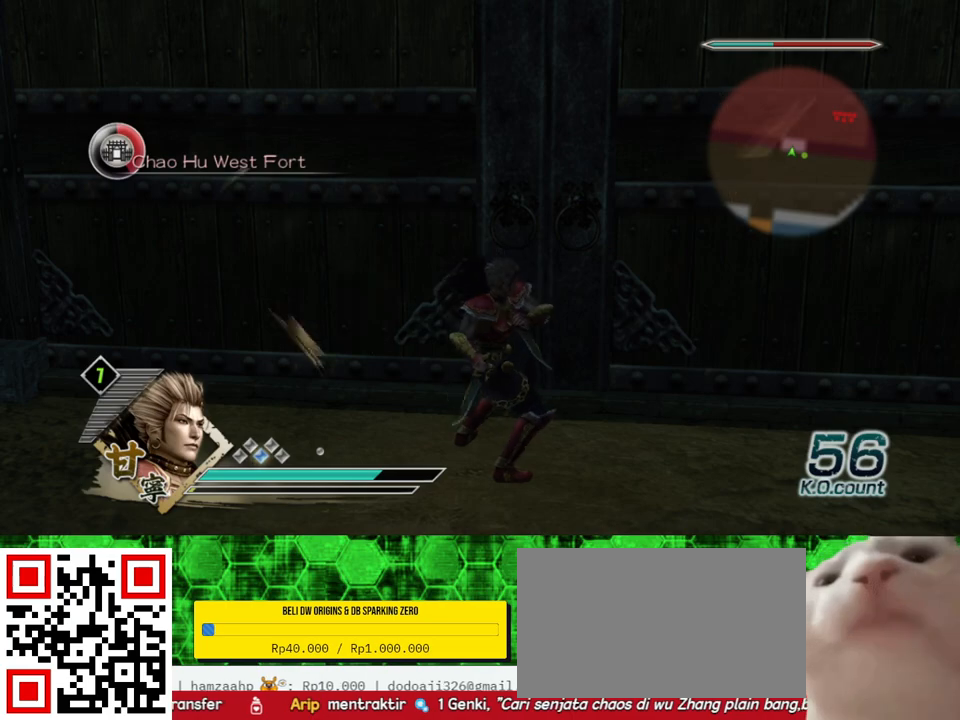
{"buttons": ["X"], "left_stick": "up", "right_stick": "center", "events": []}
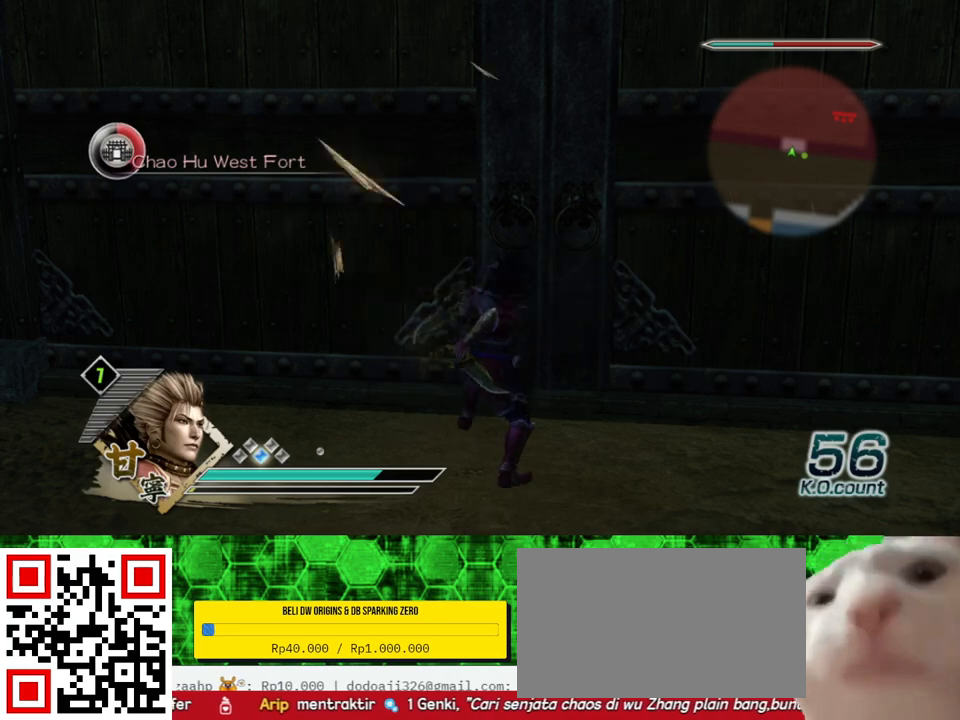
{"buttons": [], "left_stick": "up", "right_stick": "center"}